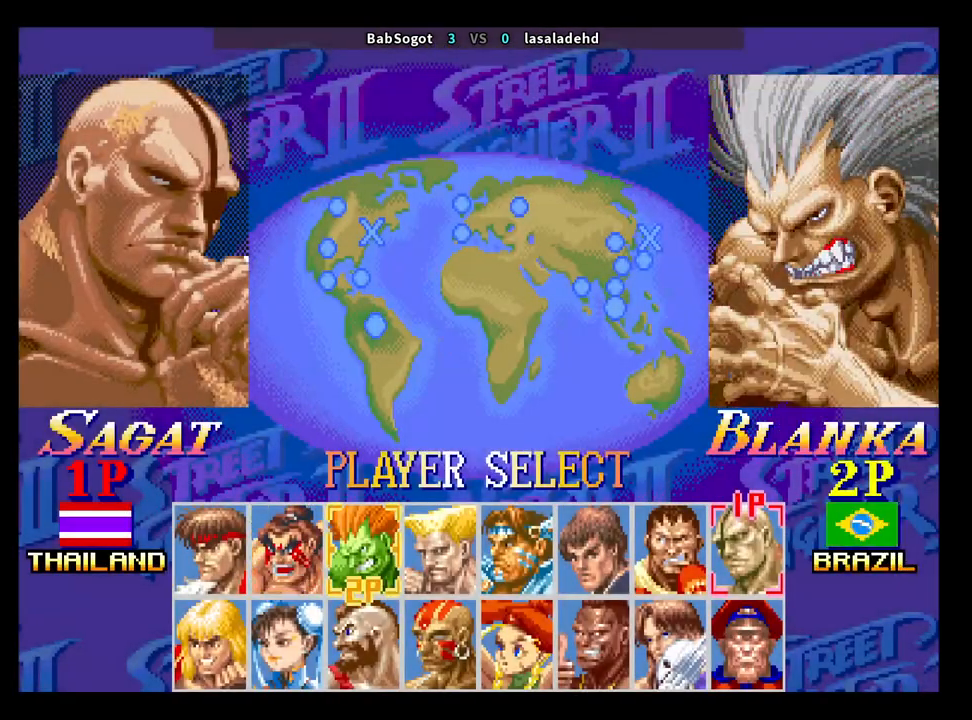
Gameplay with a controller (arcade stick); each line is a JSON object with the inputs held at the frame after it. "events" lists button and stick changes between this image and that frame as [ms after this image, input, new state], when the widget could be followed in between. Not read: L3 R3.
{"buttons": [], "left_stick": "center", "events": []}
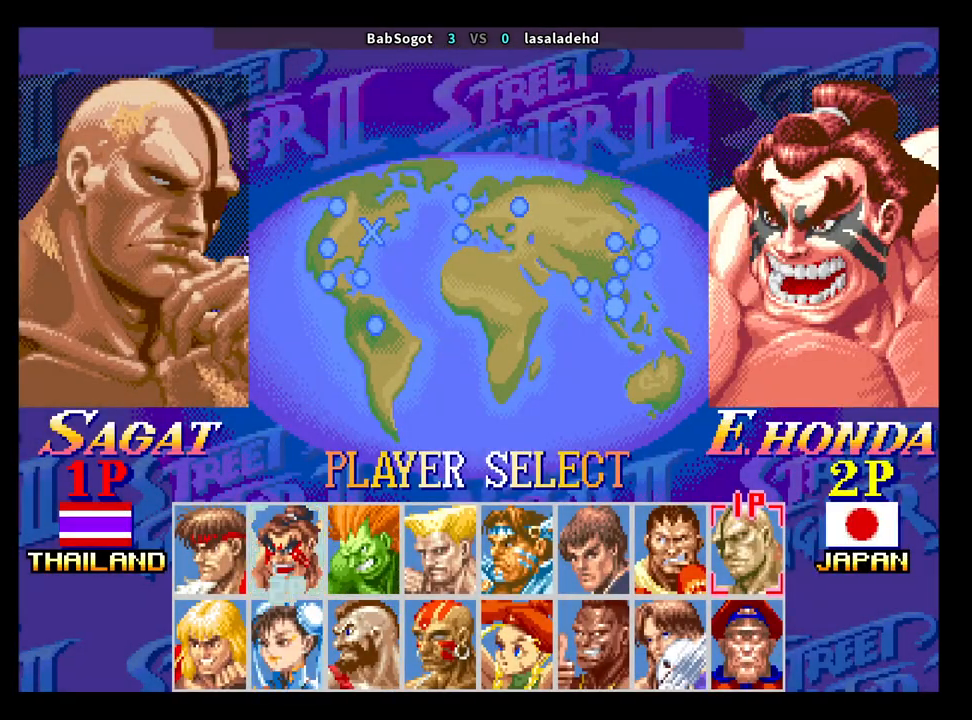
{"buttons": [], "left_stick": "center", "events": []}
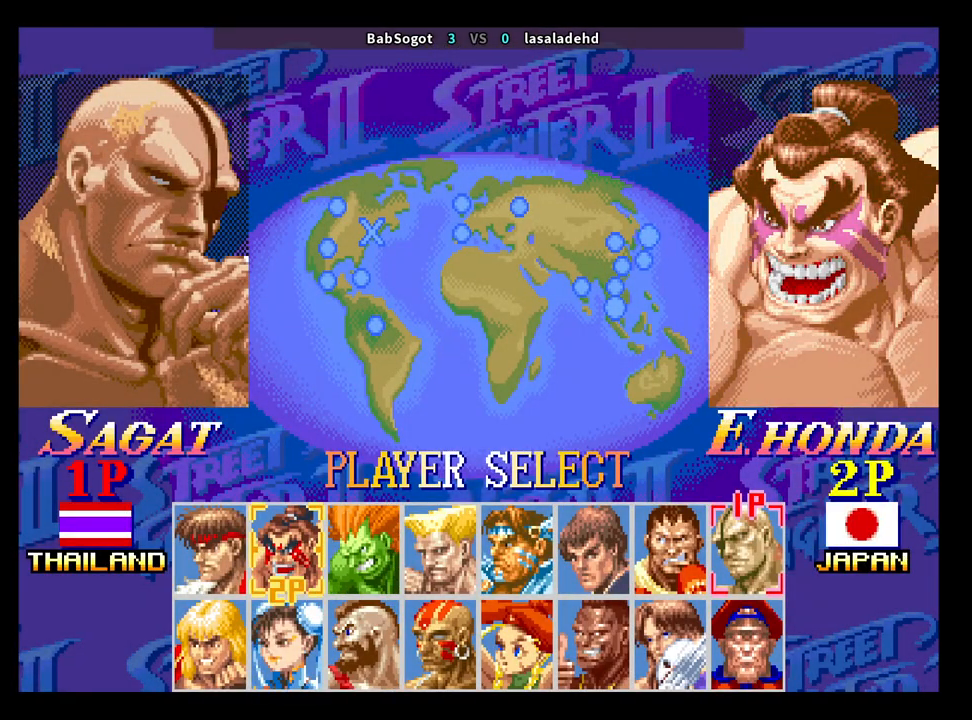
{"buttons": ["CROSS", "SQUARE", "TRIANGLE", "R1"], "left_stick": "center", "events": [[183, "CROSS", "down"], [433, "R1", "down"], [433, "SQUARE", "down"], [433, "TRIANGLE", "down"]]}
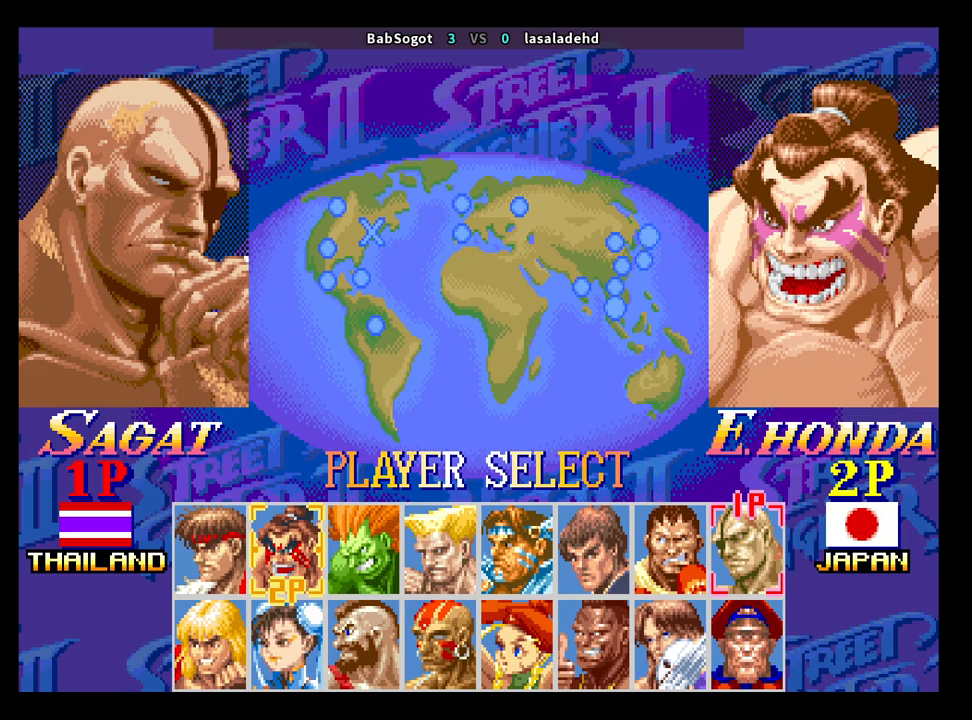
{"buttons": ["CROSS", "SQUARE", "TRIANGLE", "R1"], "left_stick": "center", "events": []}
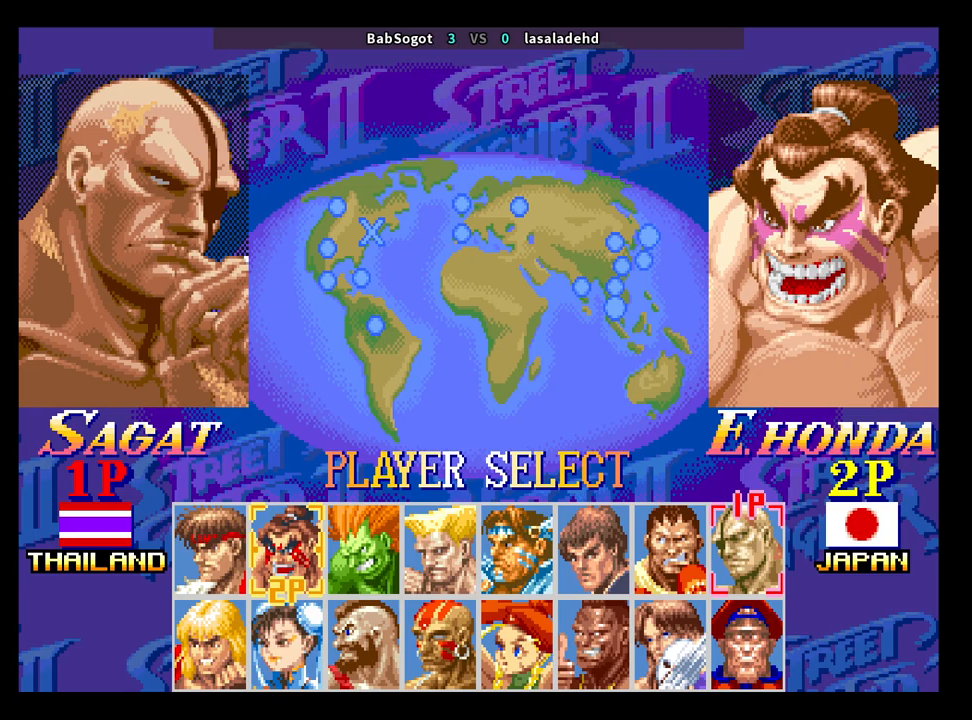
{"buttons": ["CROSS", "SQUARE", "TRIANGLE", "R1"], "left_stick": "center", "events": []}
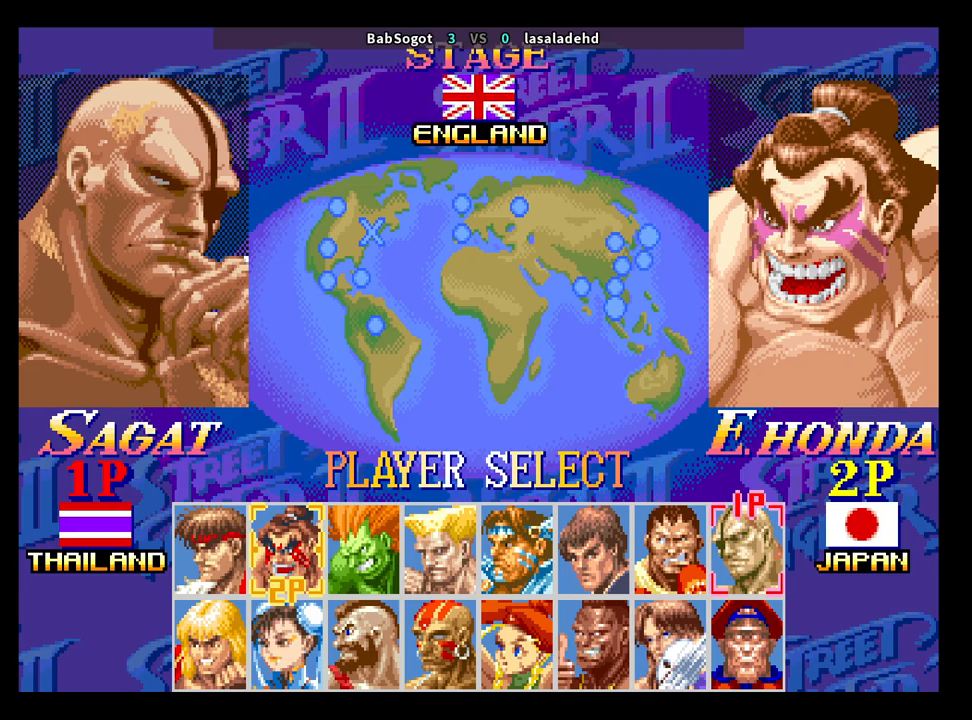
{"buttons": ["CROSS", "SQUARE", "TRIANGLE", "R1"], "left_stick": "center", "events": []}
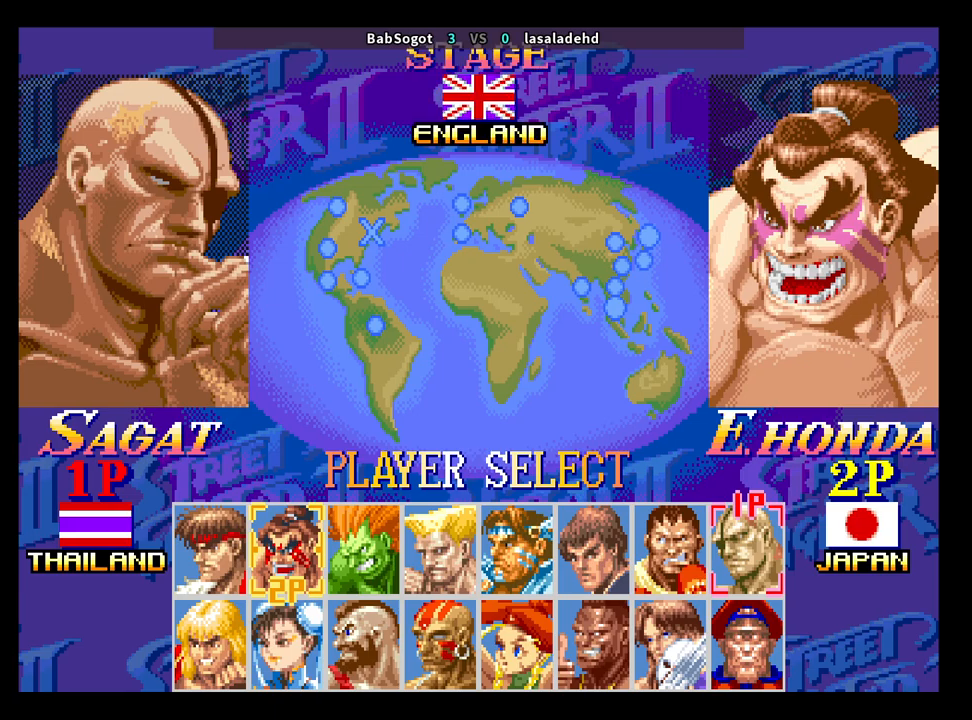
{"buttons": ["CROSS", "SQUARE", "TRIANGLE", "R1"], "left_stick": "center", "events": []}
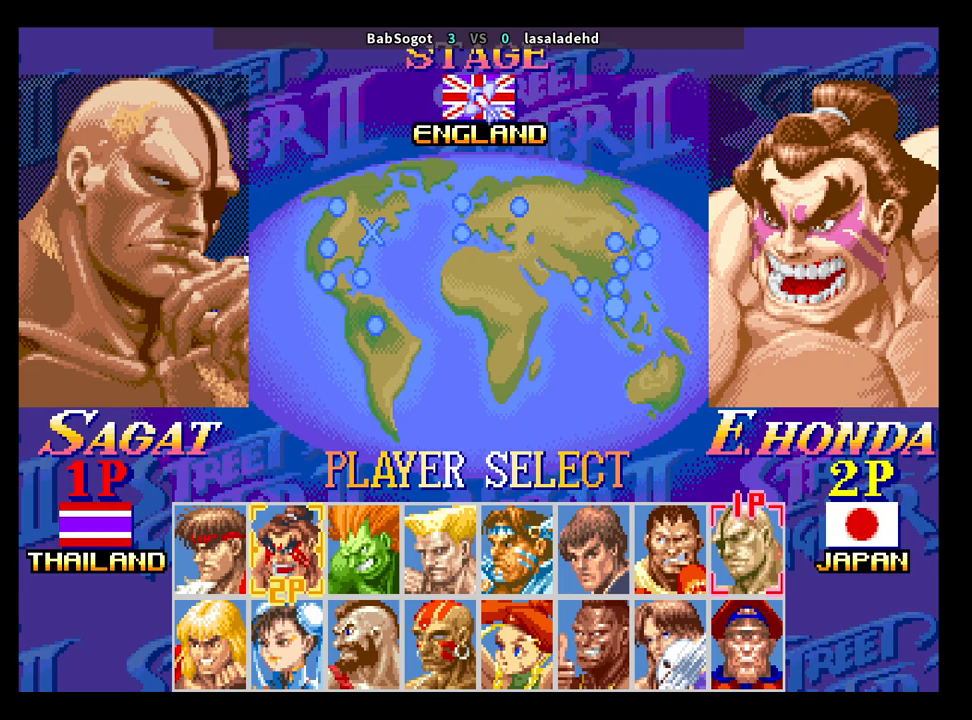
{"buttons": ["CROSS", "SQUARE", "TRIANGLE", "R1"], "left_stick": "center", "events": []}
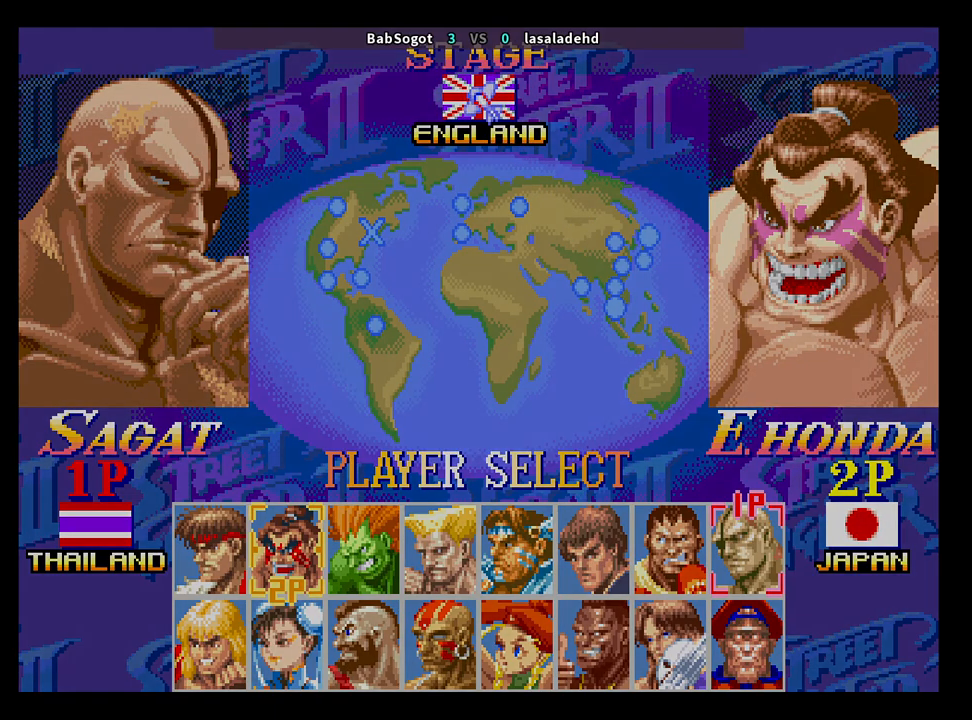
{"buttons": ["CROSS", "SQUARE", "TRIANGLE", "R1"], "left_stick": "center", "events": []}
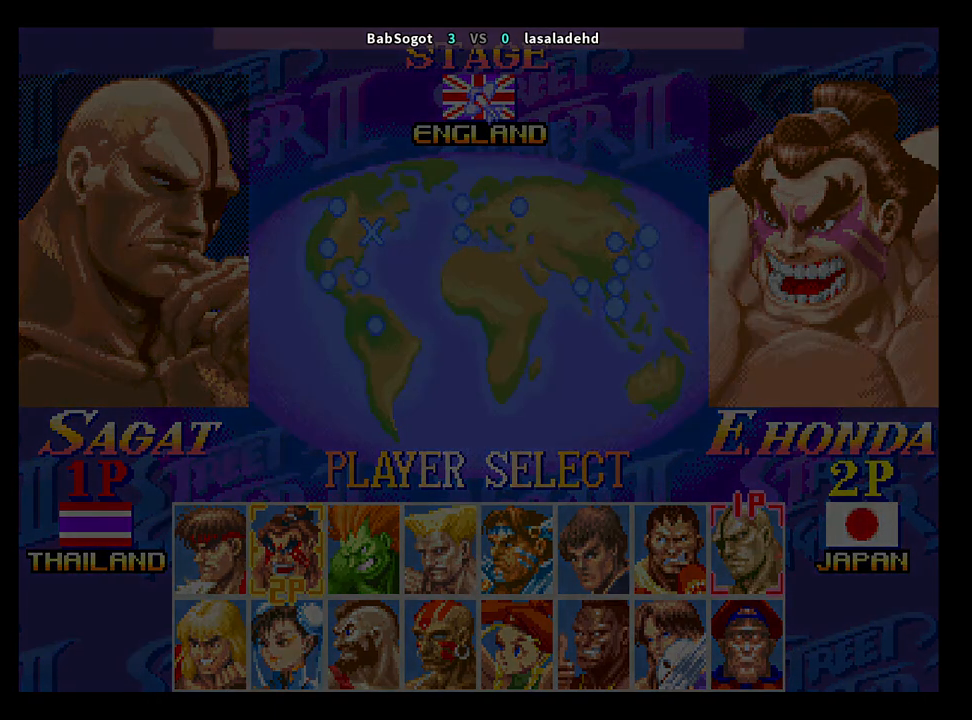
{"buttons": ["CROSS", "SQUARE", "TRIANGLE", "R1"], "left_stick": "center", "events": []}
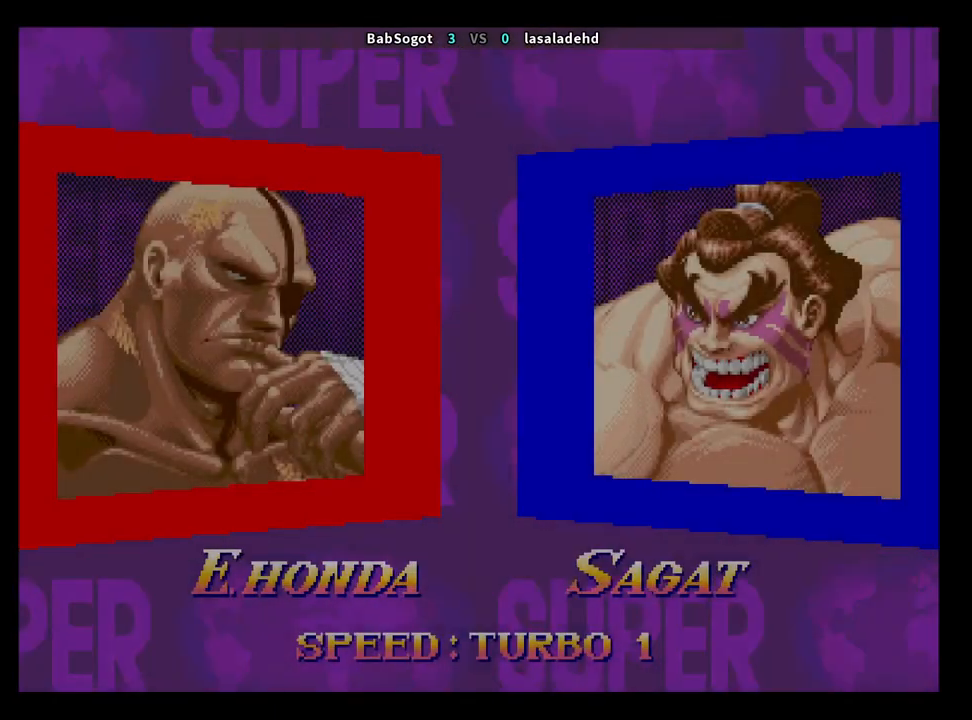
{"buttons": ["CROSS", "SQUARE", "TRIANGLE", "R1"], "left_stick": "center", "events": []}
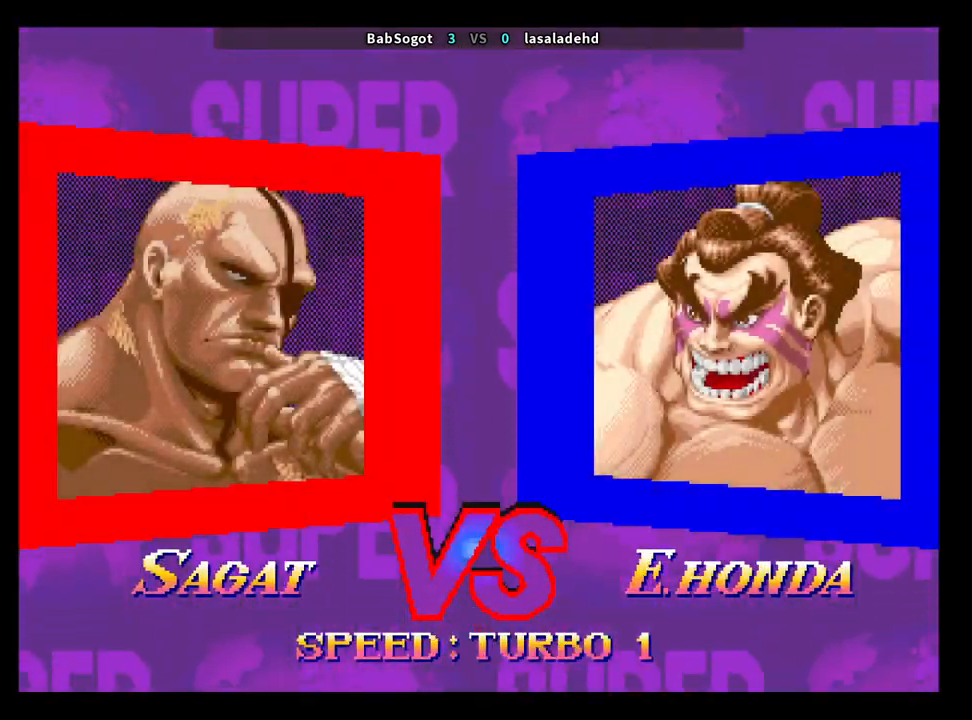
{"buttons": ["CROSS", "SQUARE", "TRIANGLE", "R1"], "left_stick": "center", "events": []}
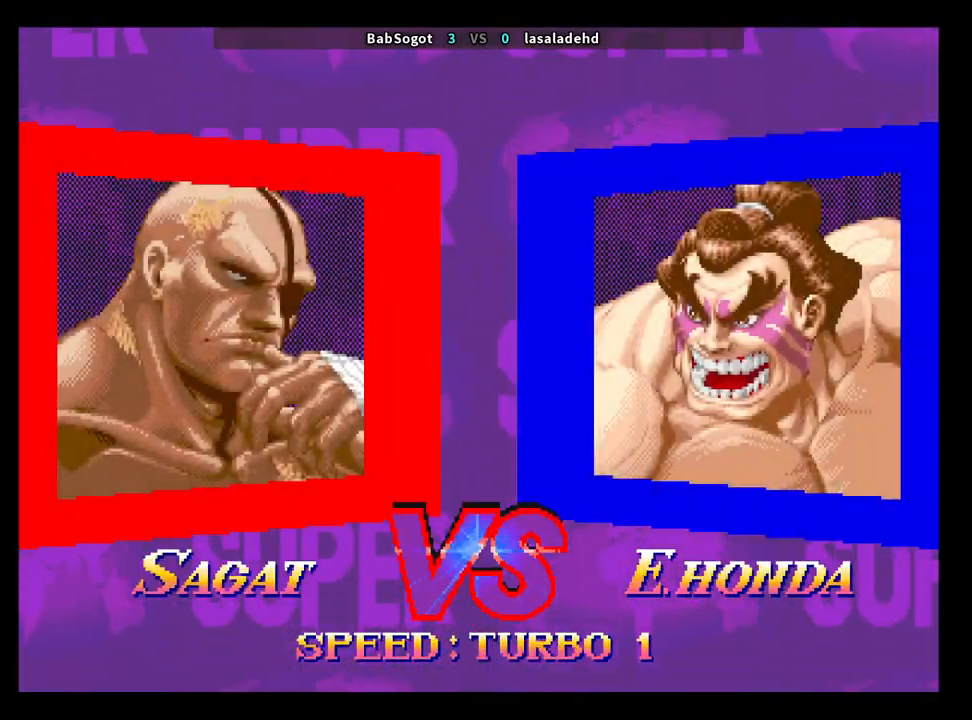
{"buttons": ["CROSS", "SQUARE", "TRIANGLE", "R1"], "left_stick": "center", "events": []}
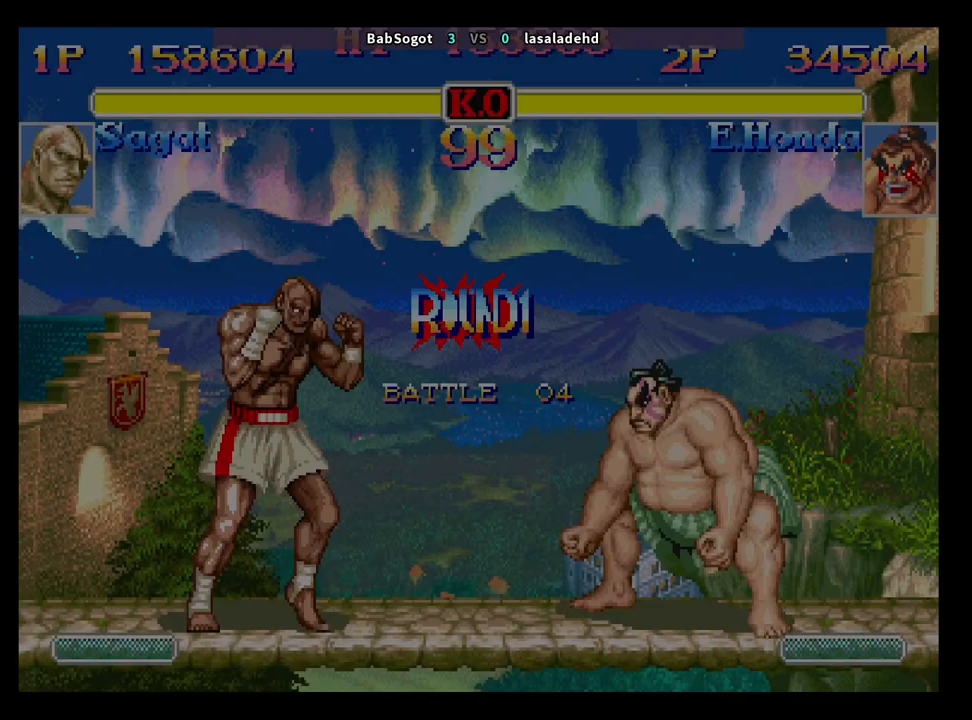
{"buttons": ["CROSS", "SQUARE", "TRIANGLE", "R1"], "left_stick": "right", "events": [[500, "left_stick", "right"]]}
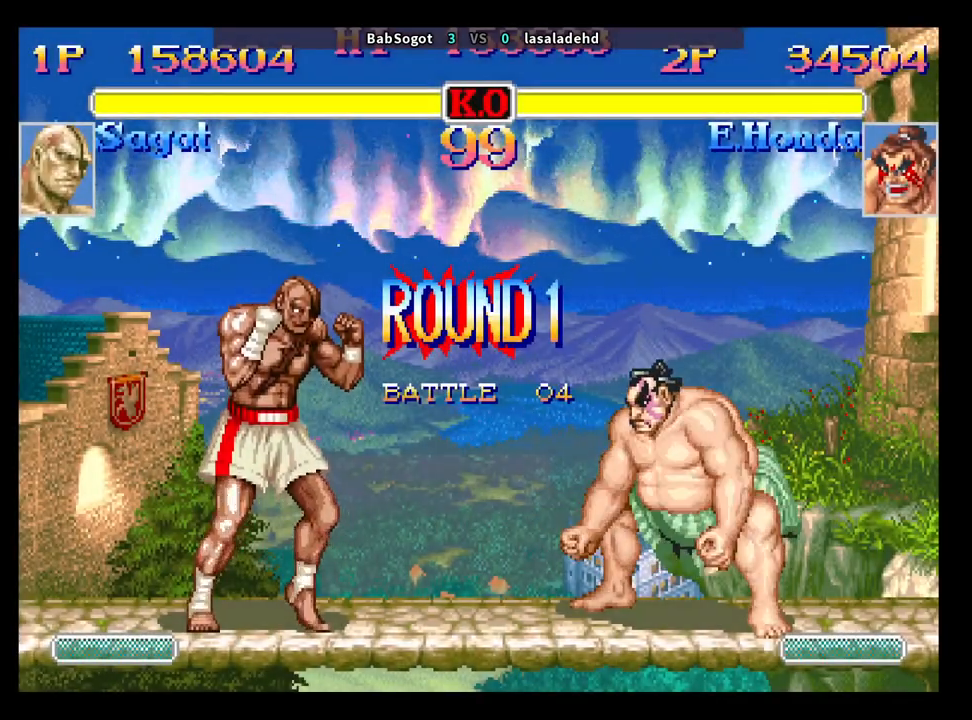
{"buttons": [], "left_stick": "up-right", "events": [[17, "SQUARE", "up"], [17, "TRIANGLE", "up"], [17, "left_stick", "up-right"], [33, "CROSS", "up"], [33, "R1", "up"]]}
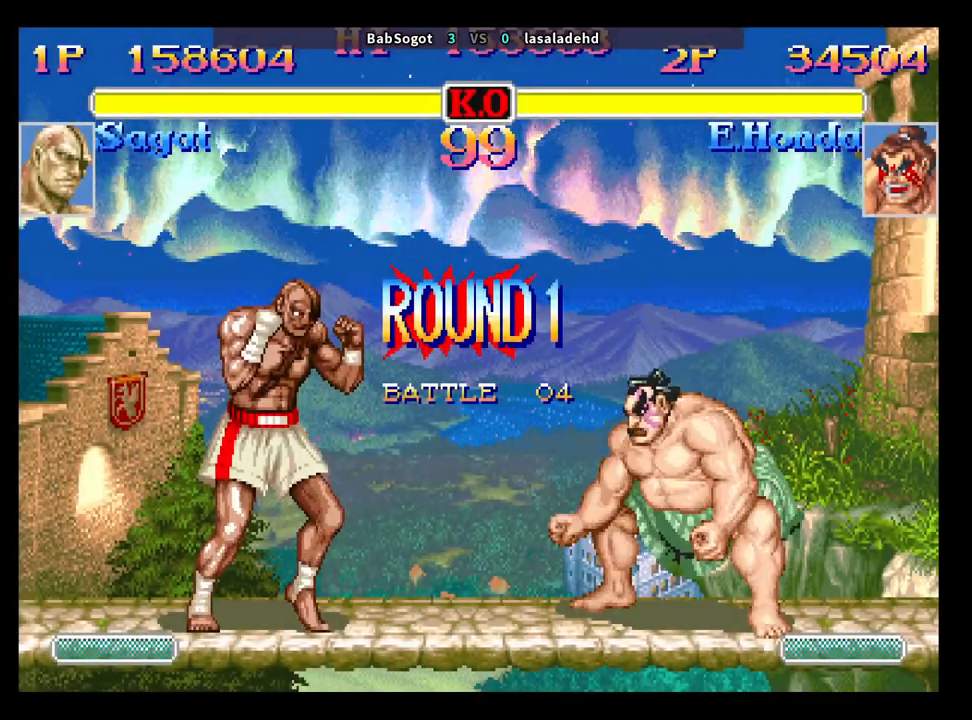
{"buttons": [], "left_stick": "up-right", "events": []}
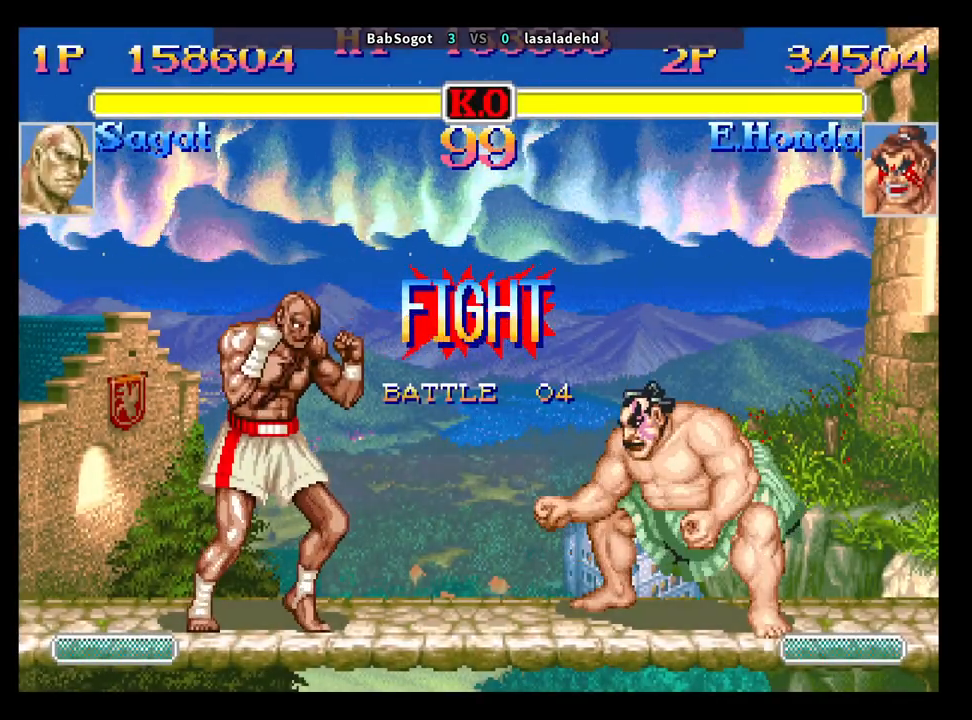
{"buttons": [], "left_stick": "up-right", "events": []}
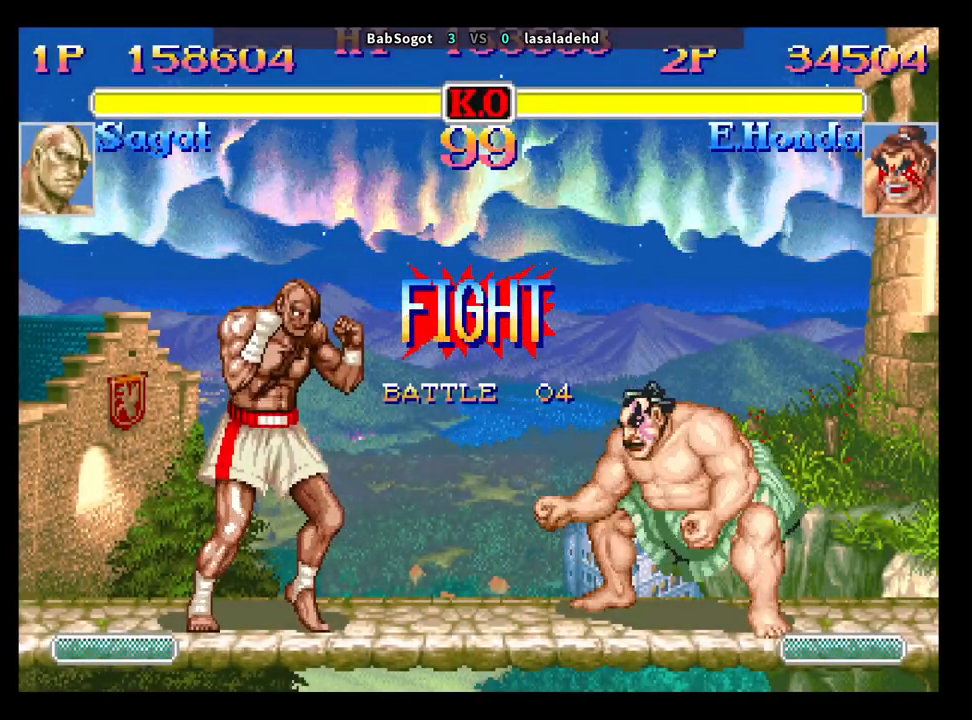
{"buttons": [], "left_stick": "down-left", "events": [[233, "CROSS", "down"], [233, "left_stick", "down-left"], [317, "CROSS", "up"]]}
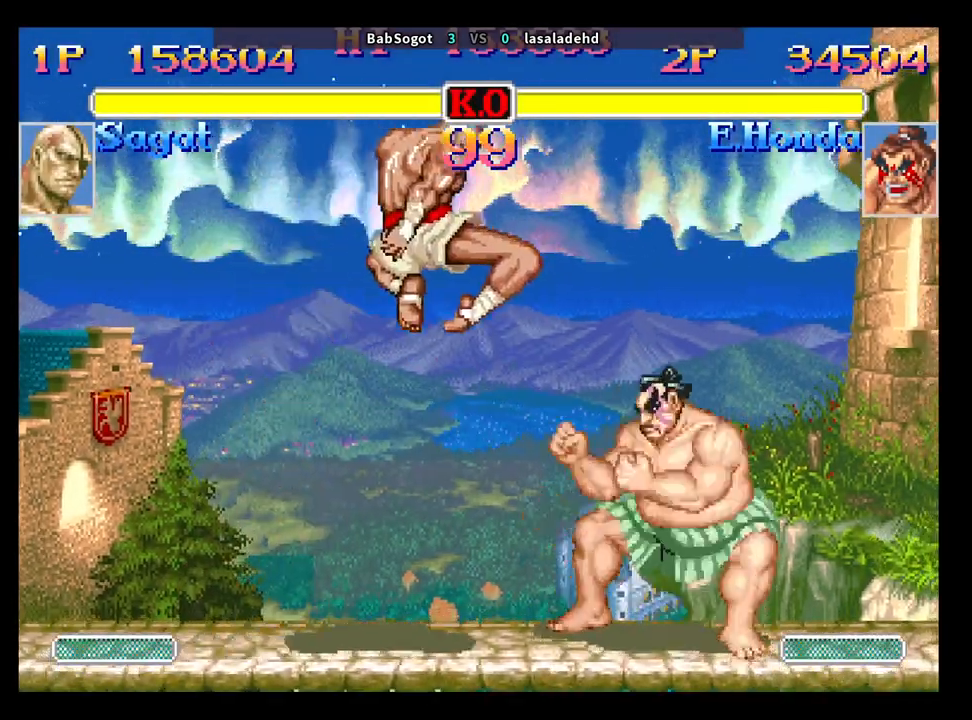
{"buttons": [], "left_stick": "down-left", "events": []}
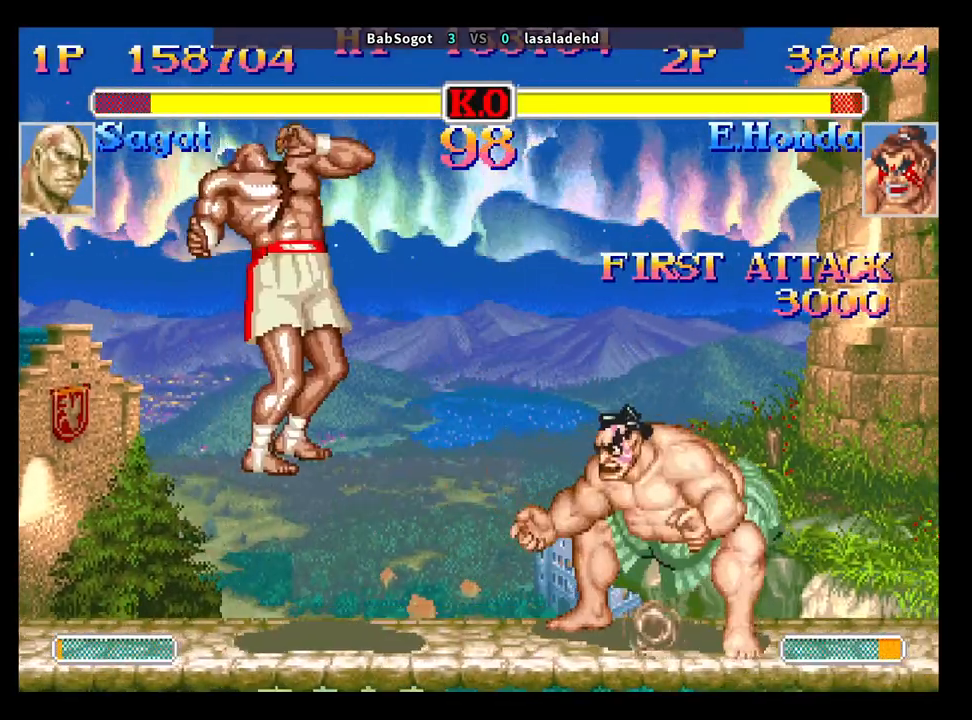
{"buttons": [], "left_stick": "center", "events": [[217, "left_stick", "center"]]}
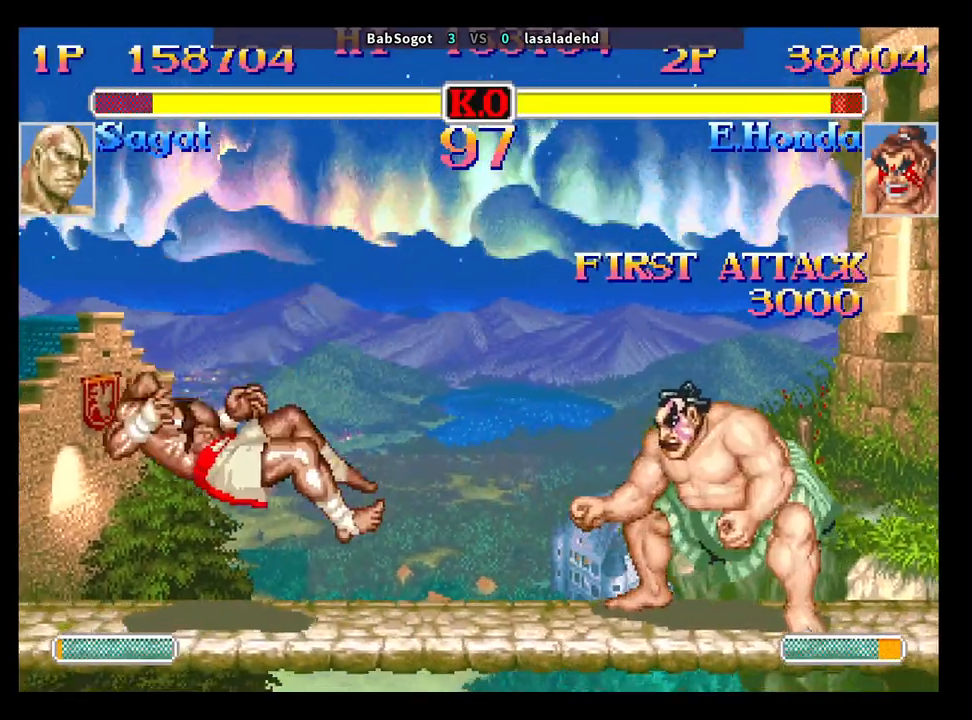
{"buttons": ["SQUARE", "TRIANGLE"], "left_stick": "center", "events": [[267, "SQUARE", "down"], [317, "TRIANGLE", "down"]]}
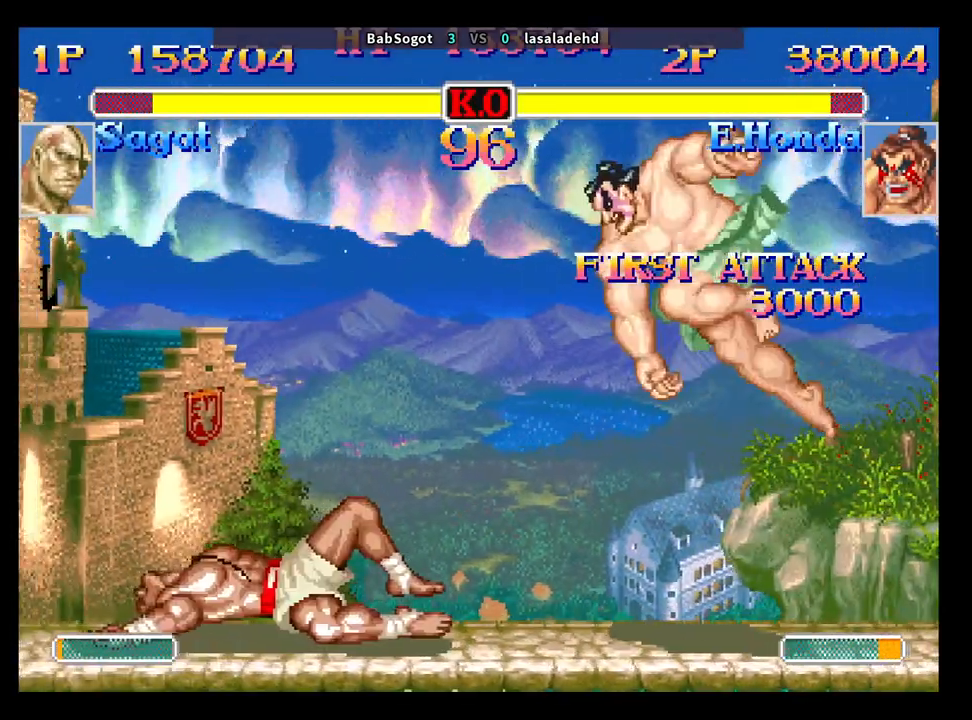
{"buttons": ["TRIANGLE"], "left_stick": "down-left", "events": [[200, "left_stick", "down-left"], [317, "TRIANGLE", "up"], [333, "SQUARE", "up"], [450, "TRIANGLE", "down"]]}
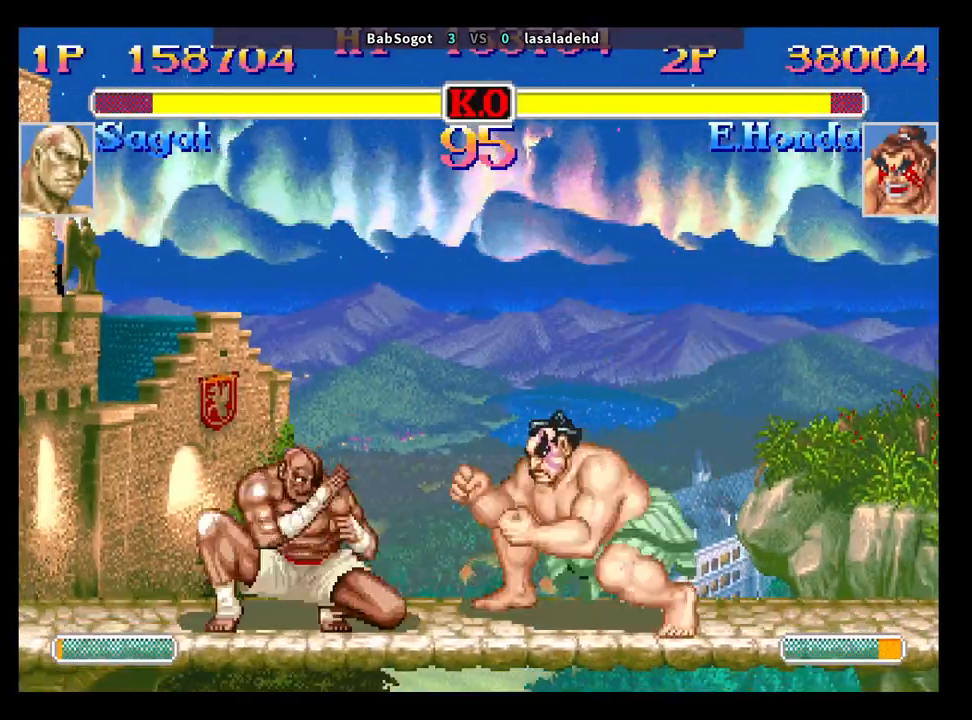
{"buttons": [], "left_stick": "down-left", "events": [[150, "TRIANGLE", "up"], [350, "left_stick", "up-right"], [500, "left_stick", "down-left"]]}
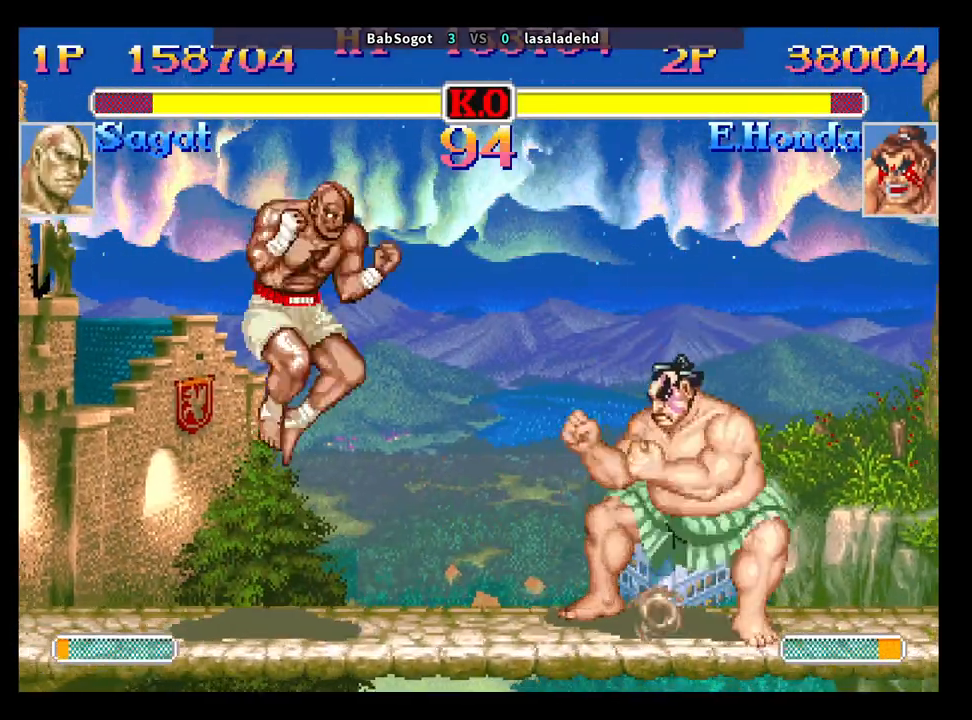
{"buttons": [], "left_stick": "down-left", "events": [[67, "CROSS", "down"], [133, "CROSS", "up"]]}
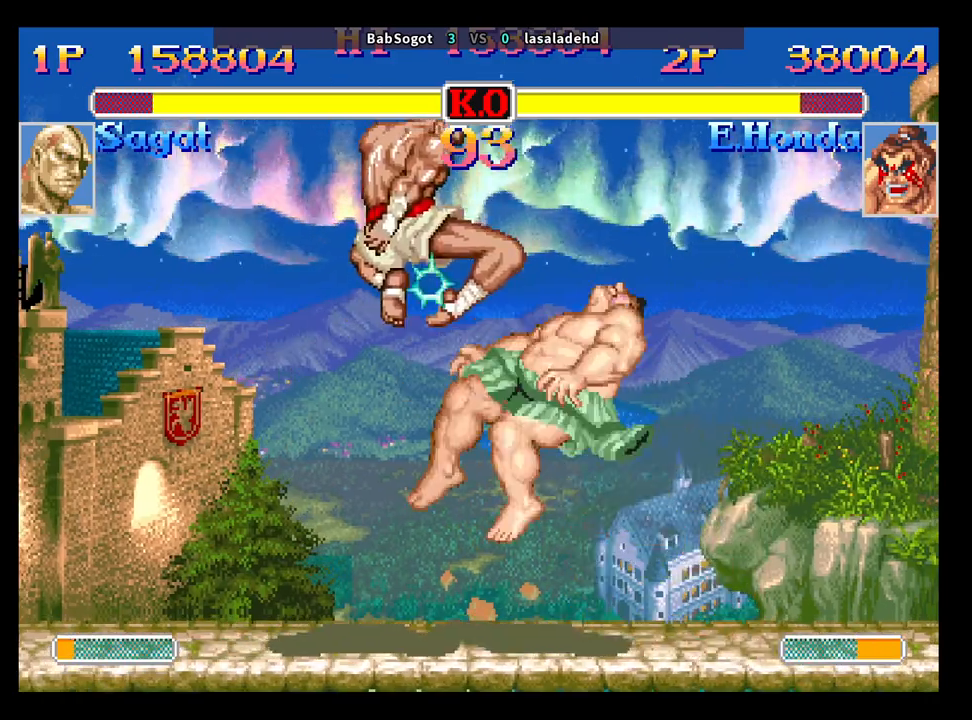
{"buttons": [], "left_stick": "right", "events": [[83, "left_stick", "center"], [167, "left_stick", "right"]]}
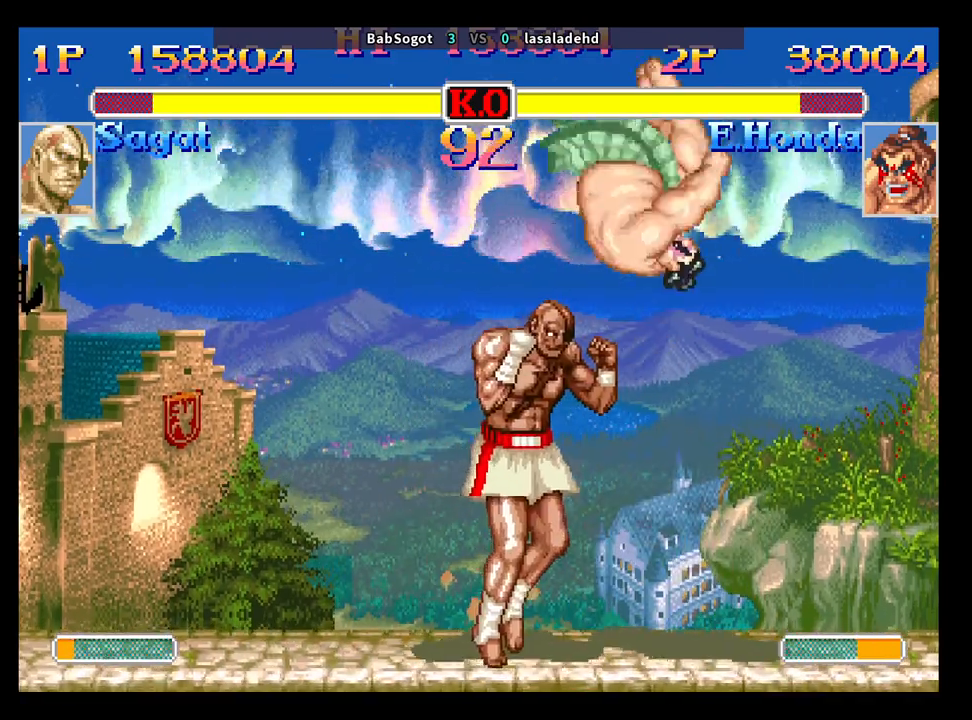
{"buttons": ["CROSS"], "left_stick": "down-right", "events": [[200, "left_stick", "down-right"], [500, "CROSS", "down"]]}
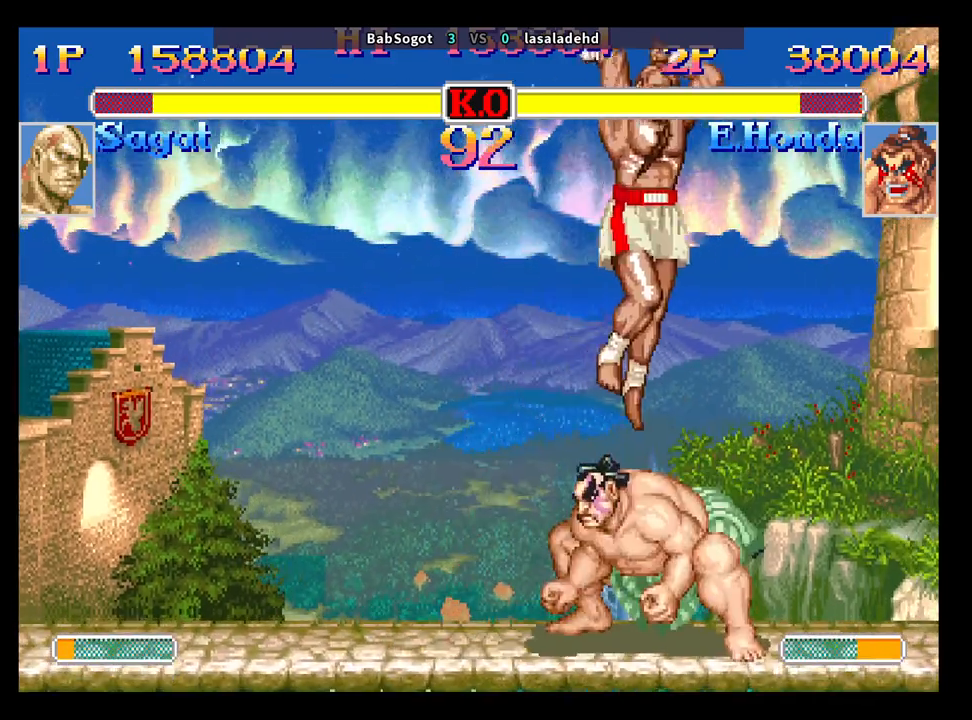
{"buttons": ["TRIANGLE"], "left_stick": "down-right", "events": [[83, "CROSS", "up"], [450, "TRIANGLE", "down"]]}
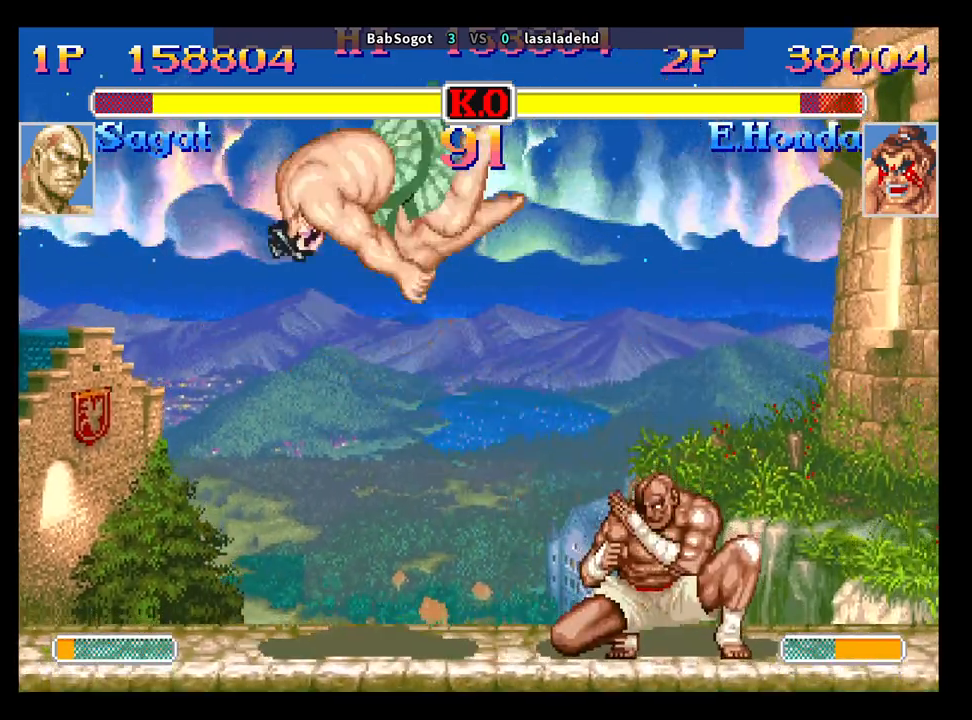
{"buttons": ["R2"], "left_stick": "down-right", "events": [[17, "TRIANGLE", "up"], [217, "R2", "down"]]}
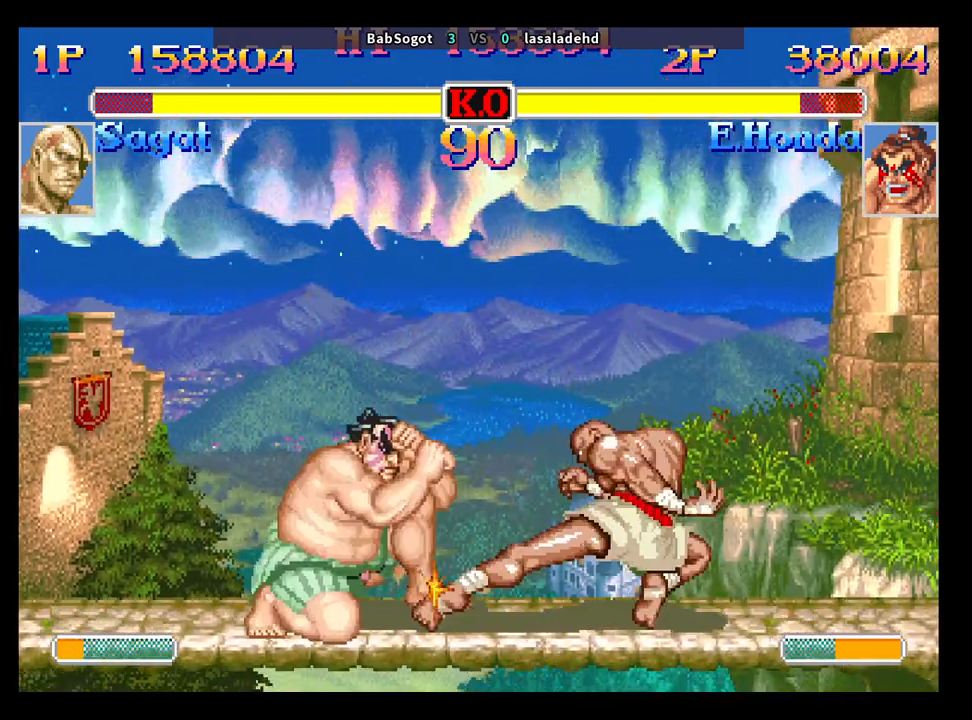
{"buttons": ["TRIANGLE"], "left_stick": "down-right", "events": [[317, "R2", "up"], [450, "TRIANGLE", "down"]]}
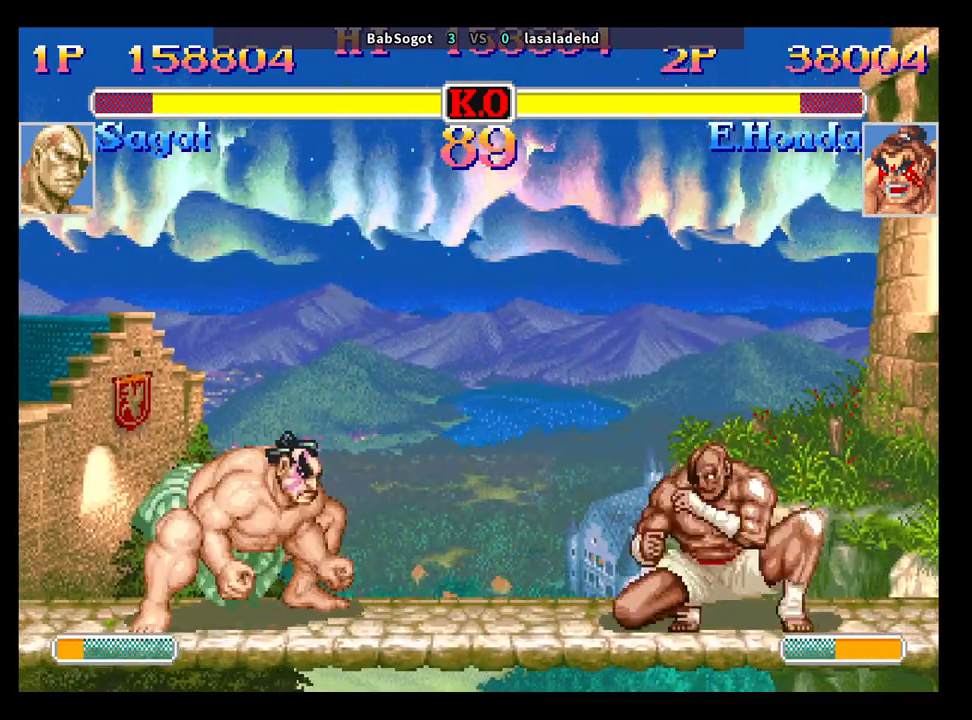
{"buttons": [], "left_stick": "down-right", "events": [[67, "TRIANGLE", "up"]]}